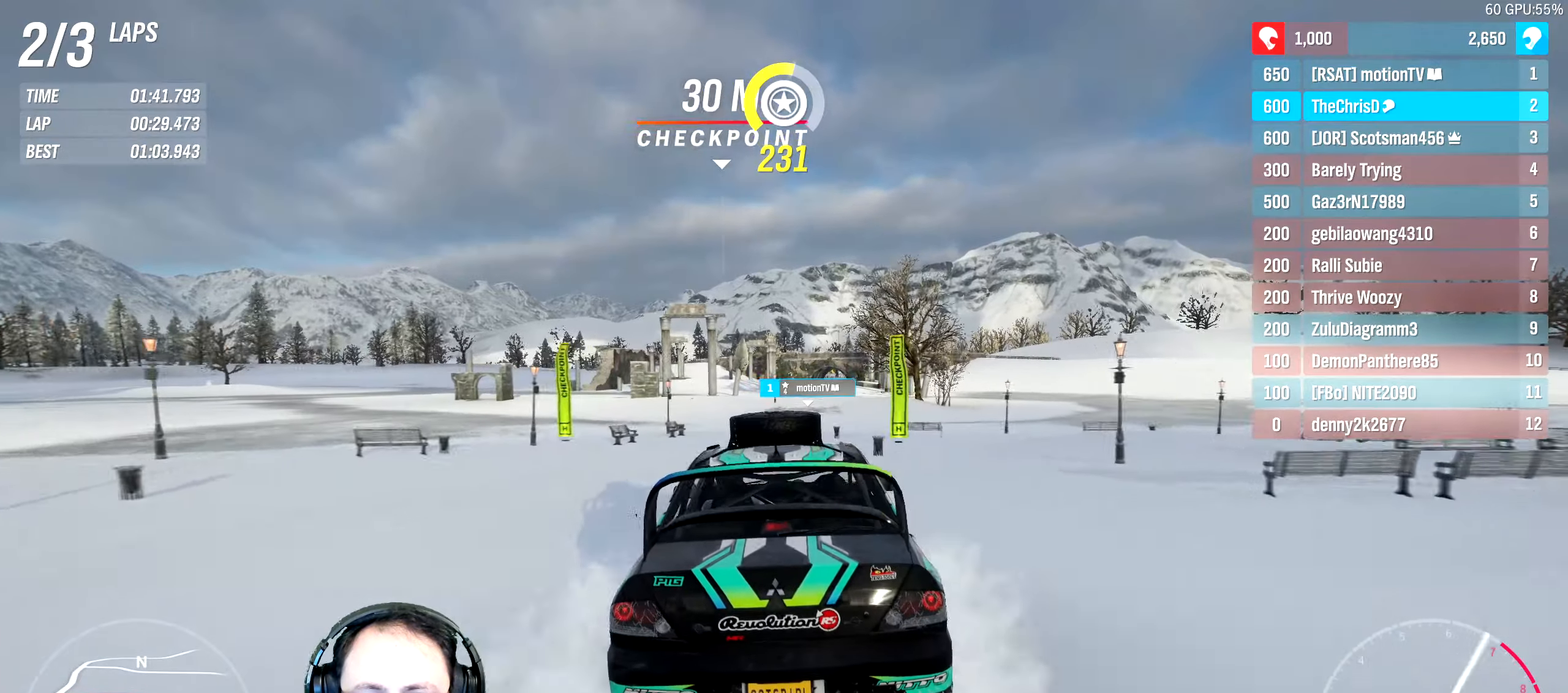
Gameplay with a controller (Xbox layout); each line is a JSON object with the inputs held at the frame after it (dt_ms = milliseconds from this image to that frame). "events" lists button and stick changes between this image and that frame as [ms after this image, input, new state], when the widget could be followed in between. Not read: L3 R3.
{"dt_ms": 500, "buttons": ["R2"], "left_stick": "center", "right_stick": "center", "events": [[83, "left_stick", "down-right"], [200, "left_stick", "right"], [366, "left_stick", "center"]]}
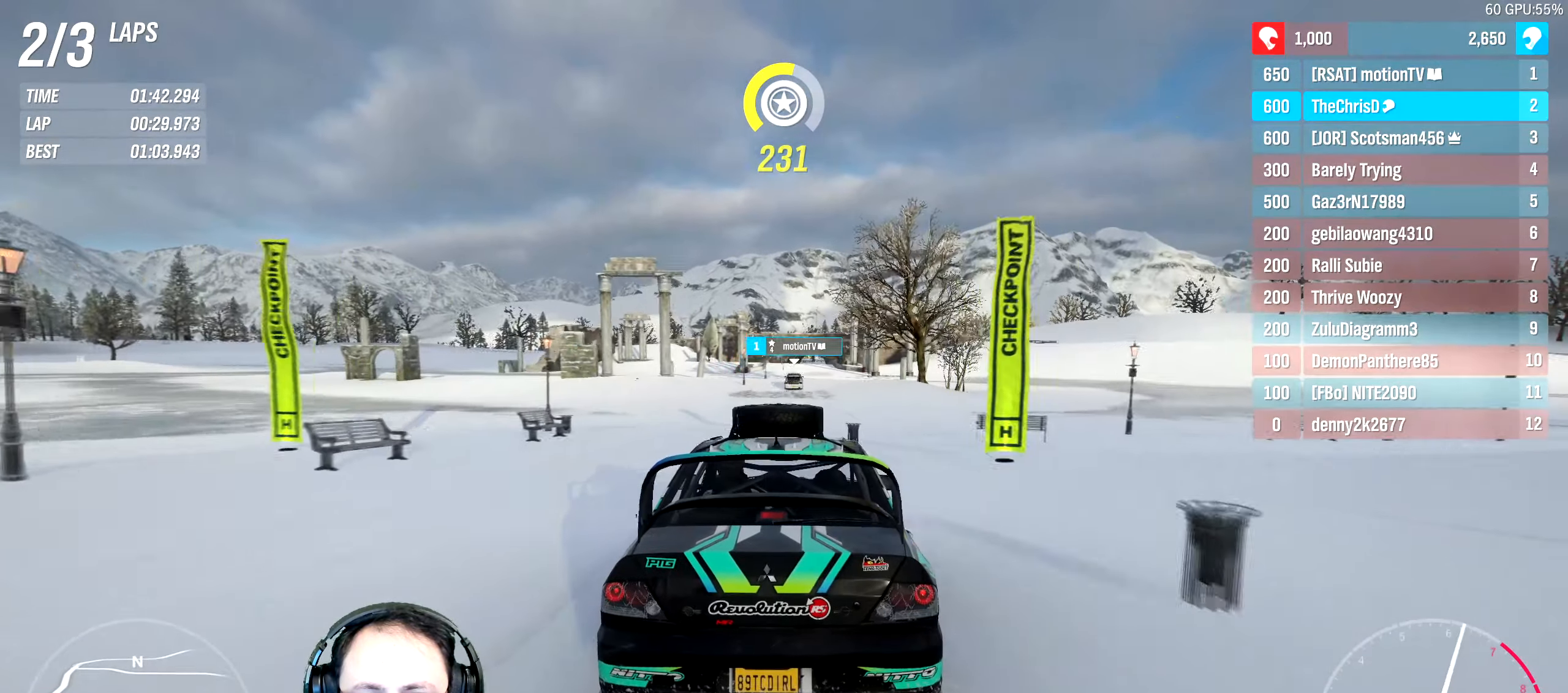
{"dt_ms": 500, "buttons": ["R2"], "left_stick": "right", "right_stick": "center", "events": [[183, "left_stick", "left"], [333, "left_stick", "center"], [500, "left_stick", "right"]]}
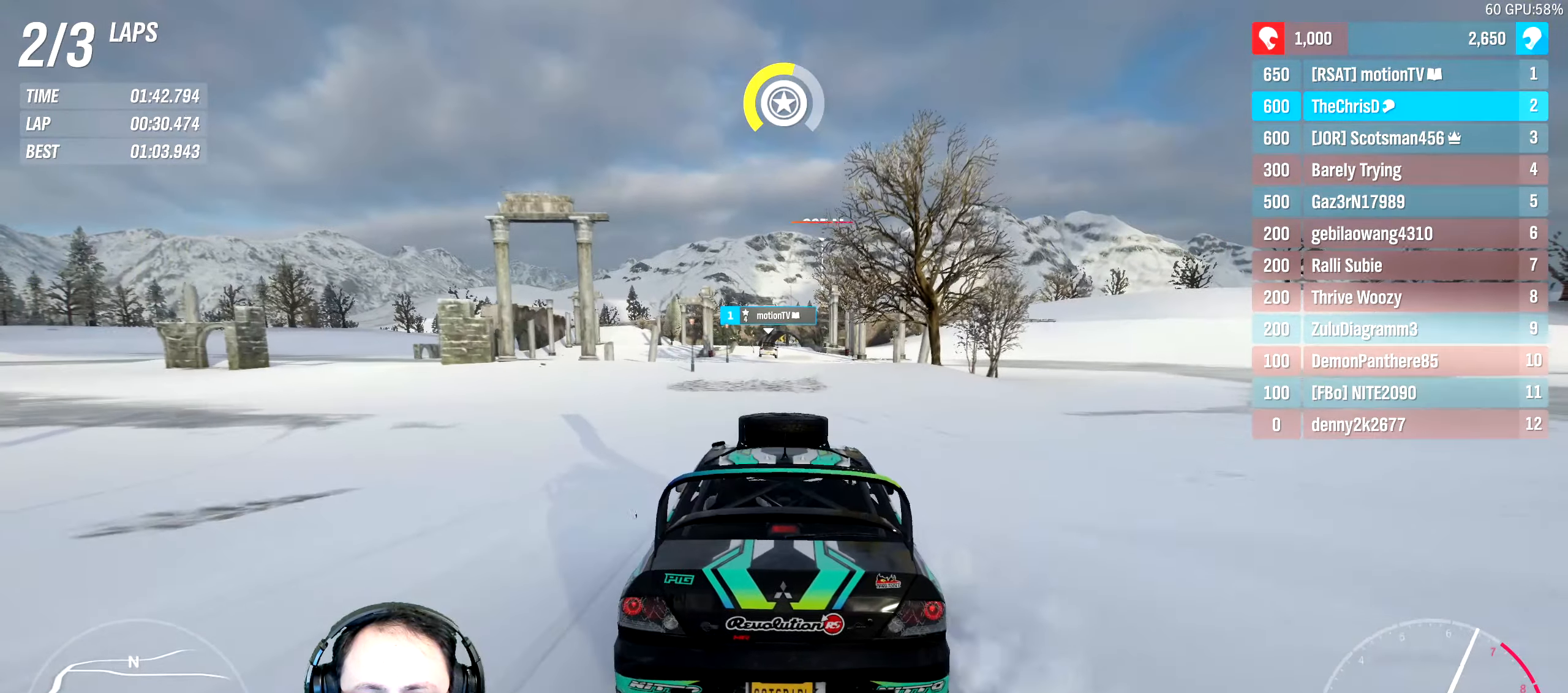
{"dt_ms": 500, "buttons": ["R2"], "left_stick": "center", "right_stick": "center", "events": [[100, "left_stick", "center"], [383, "left_stick", "right"], [483, "left_stick", "center"]]}
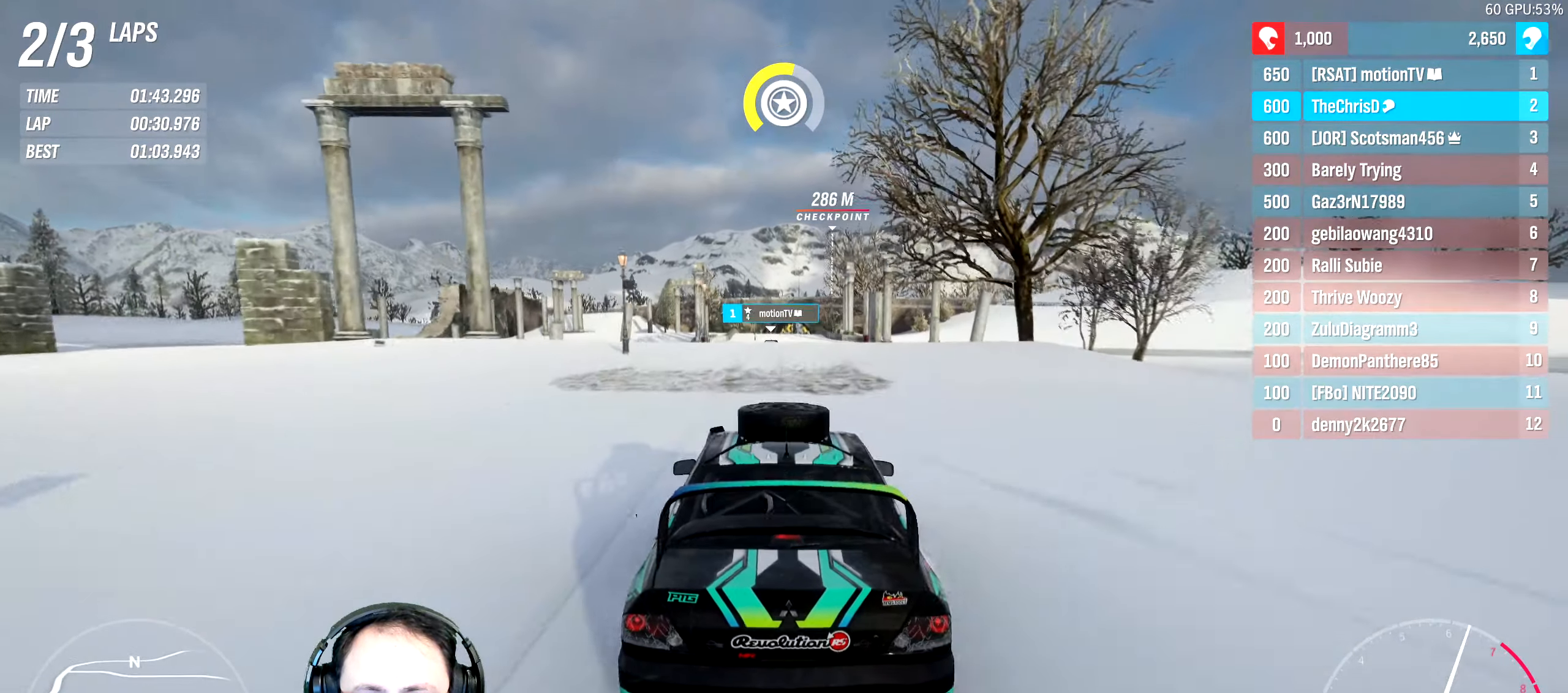
{"dt_ms": 500, "buttons": ["R2"], "left_stick": "center", "right_stick": "center", "events": []}
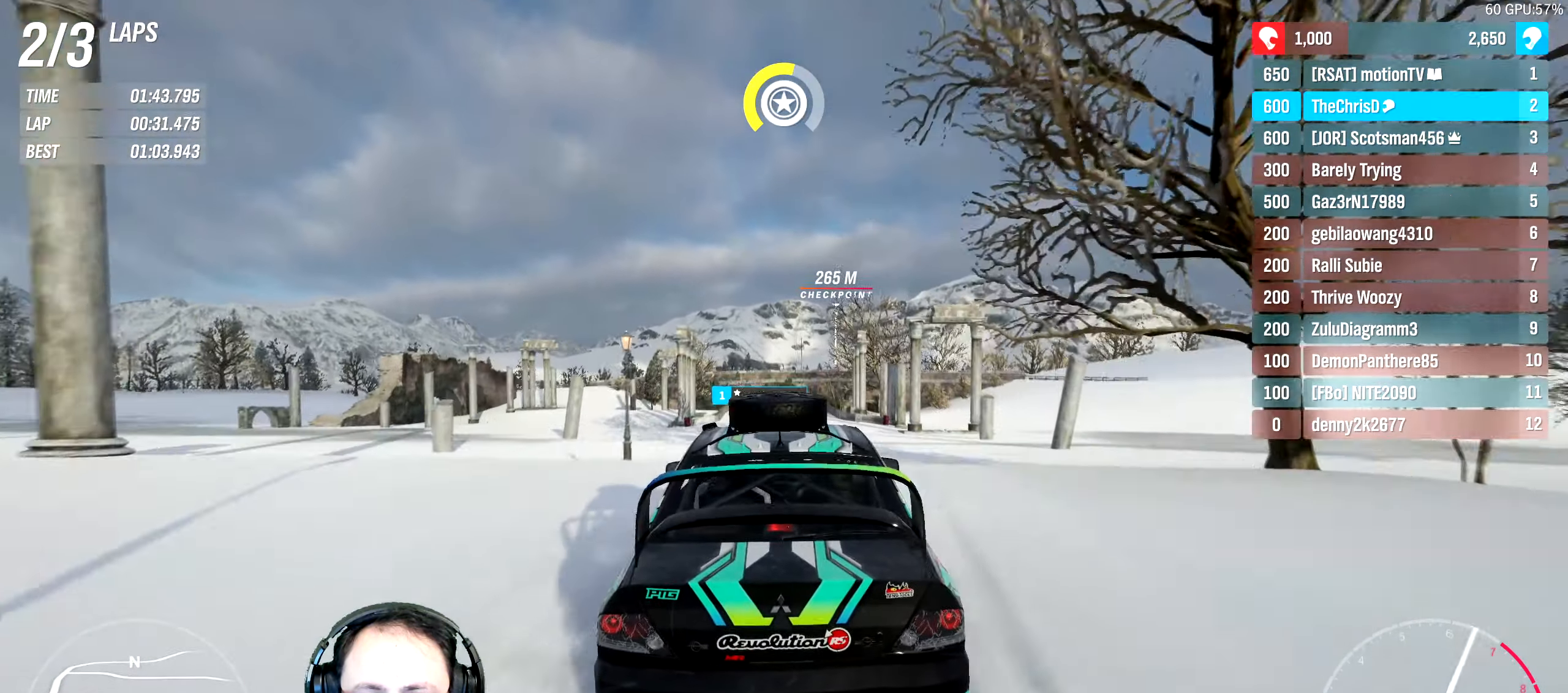
{"dt_ms": 500, "buttons": ["R2", "DPAD_LEFT"], "left_stick": "center", "right_stick": "center", "events": [[500, "DPAD_LEFT", "down"]]}
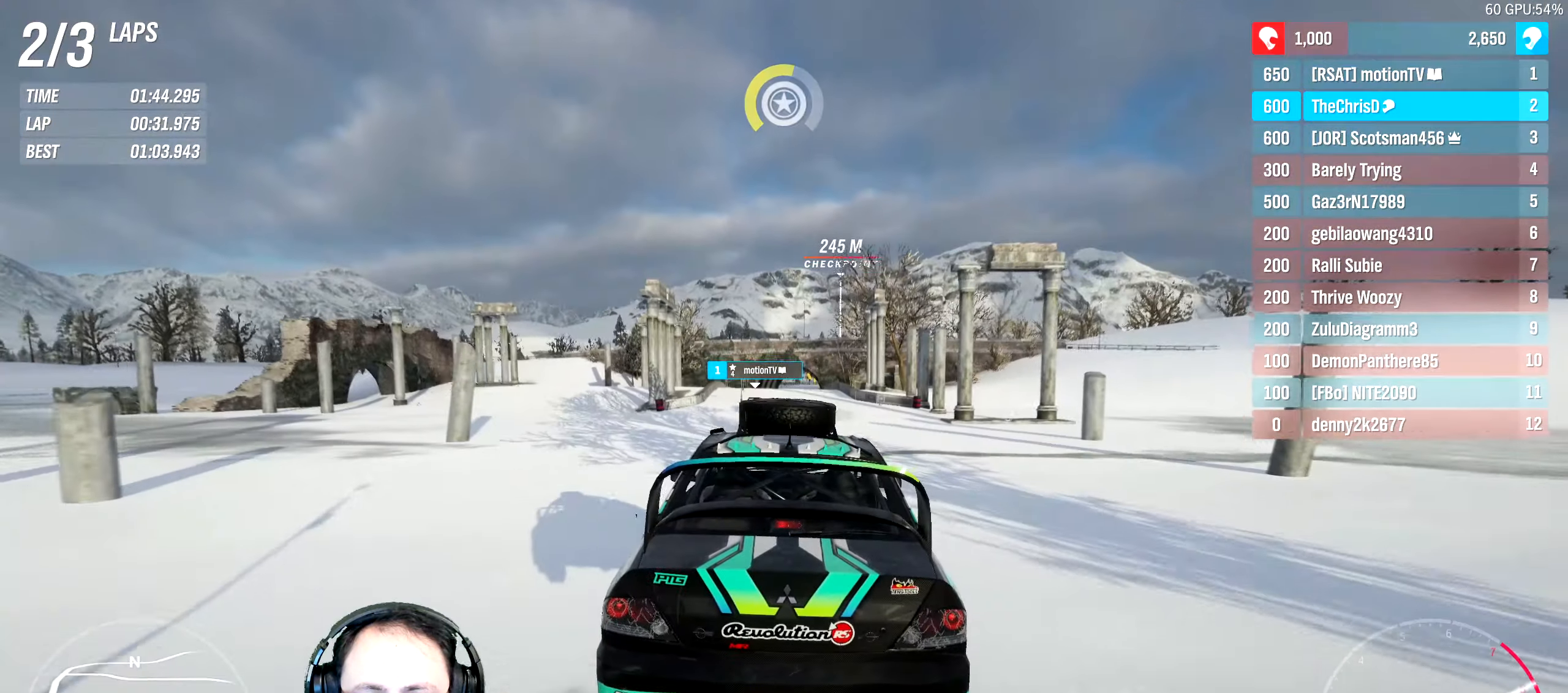
{"dt_ms": 500, "buttons": ["R2"], "left_stick": "center", "right_stick": "center"}
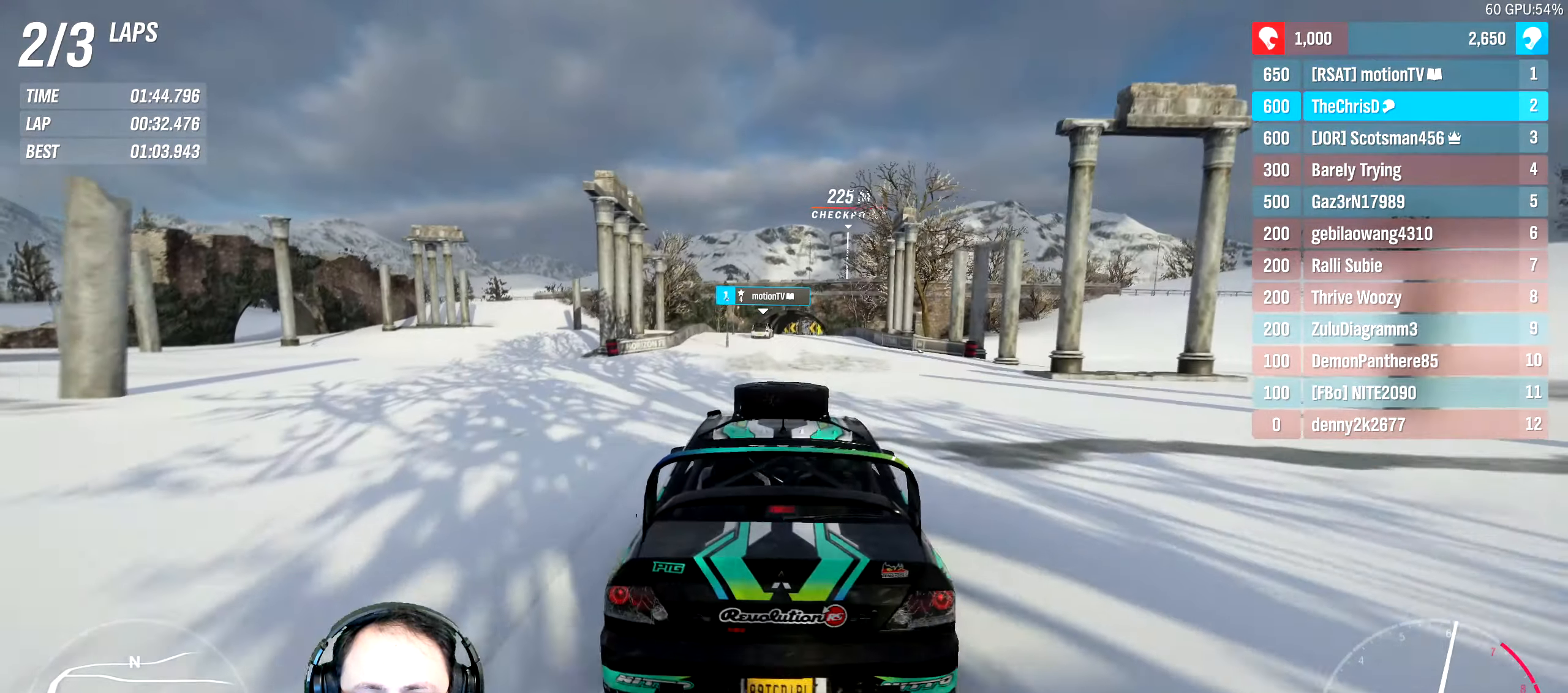
{"dt_ms": 500, "buttons": ["R2"], "left_stick": "center", "right_stick": "center", "events": [[366, "left_stick", "right"], [500, "left_stick", "center"]]}
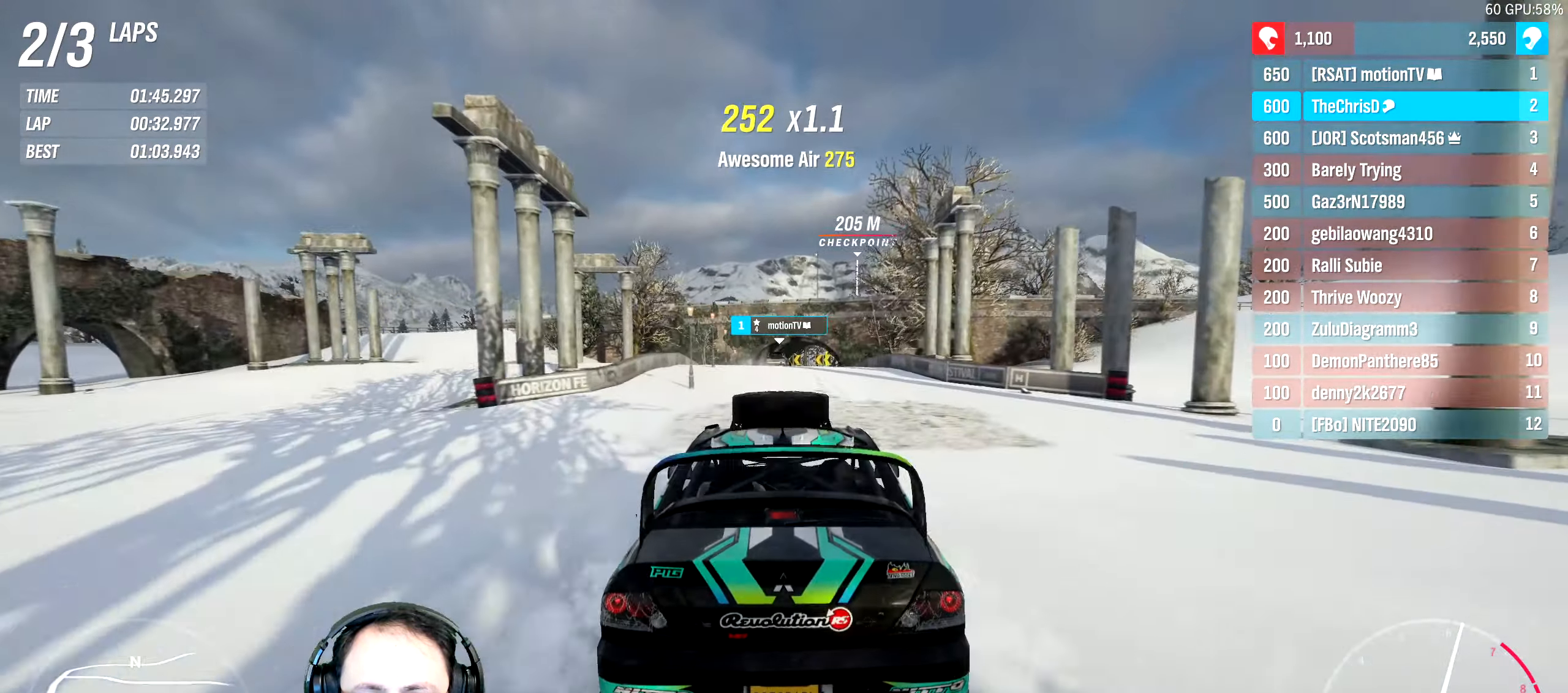
{"dt_ms": 500, "buttons": ["R2"], "left_stick": "right", "right_stick": "center", "events": [[400, "left_stick", "right"]]}
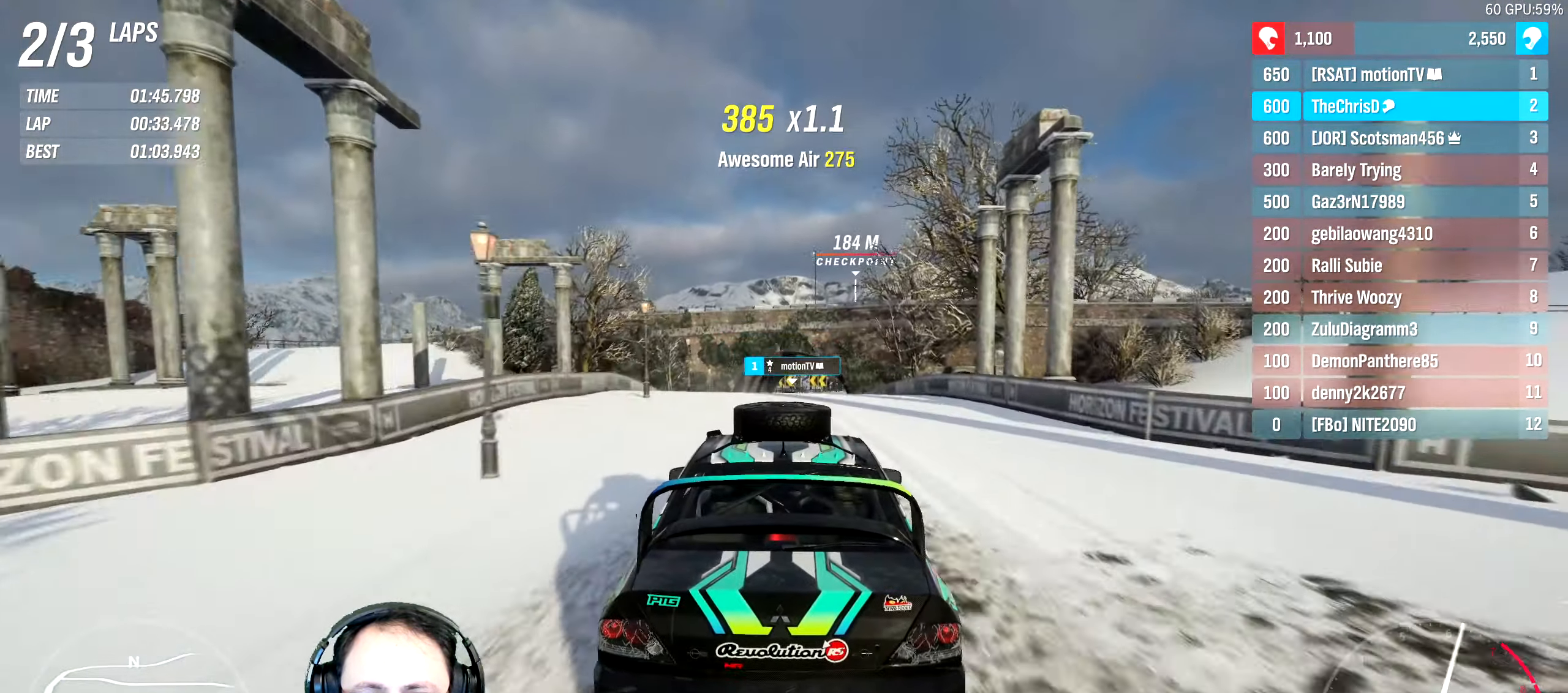
{"dt_ms": 500, "buttons": ["R2"], "left_stick": "center", "right_stick": "center", "events": [[50, "left_stick", "center"], [200, "left_stick", "right"], [483, "left_stick", "center"]]}
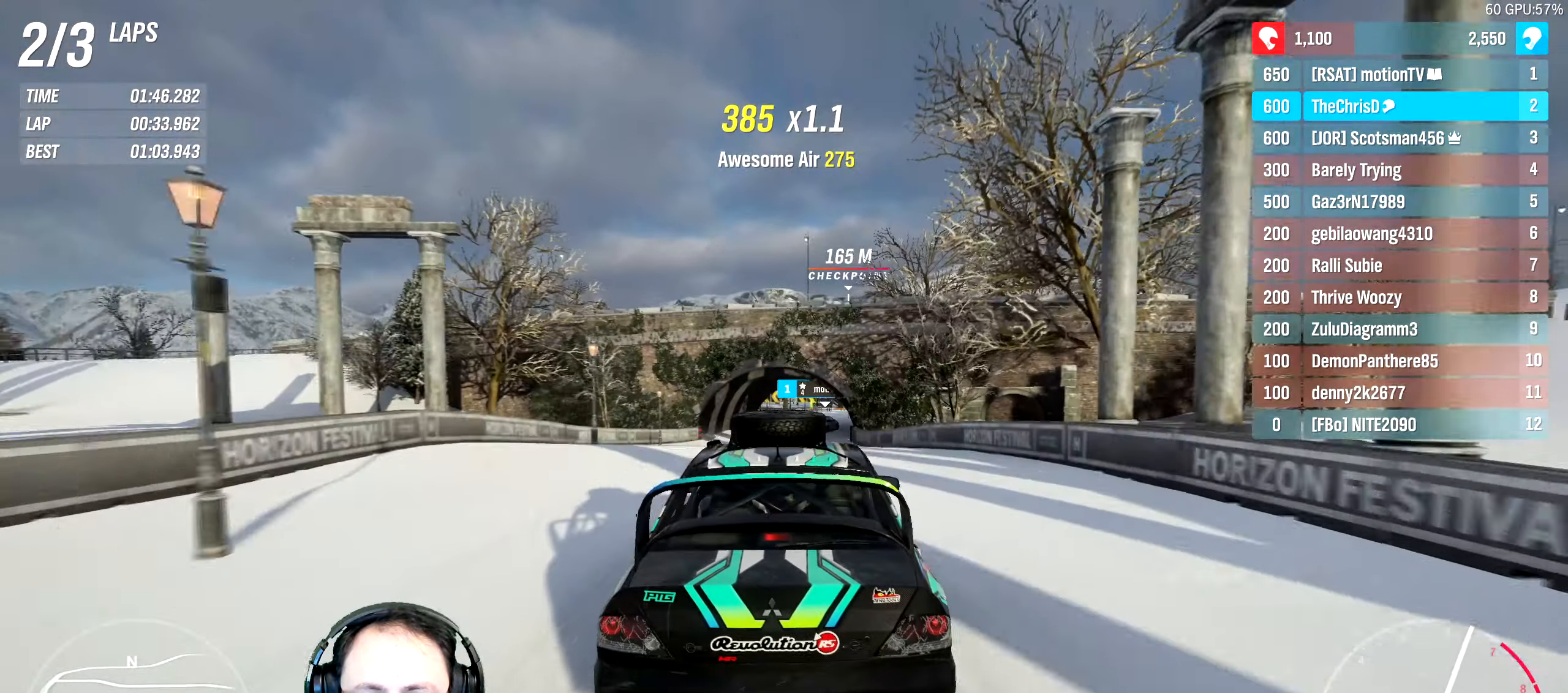
{"dt_ms": 500, "buttons": ["R2"], "left_stick": "left", "right_stick": "center", "events": [[150, "left_stick", "right"], [317, "left_stick", "left"]]}
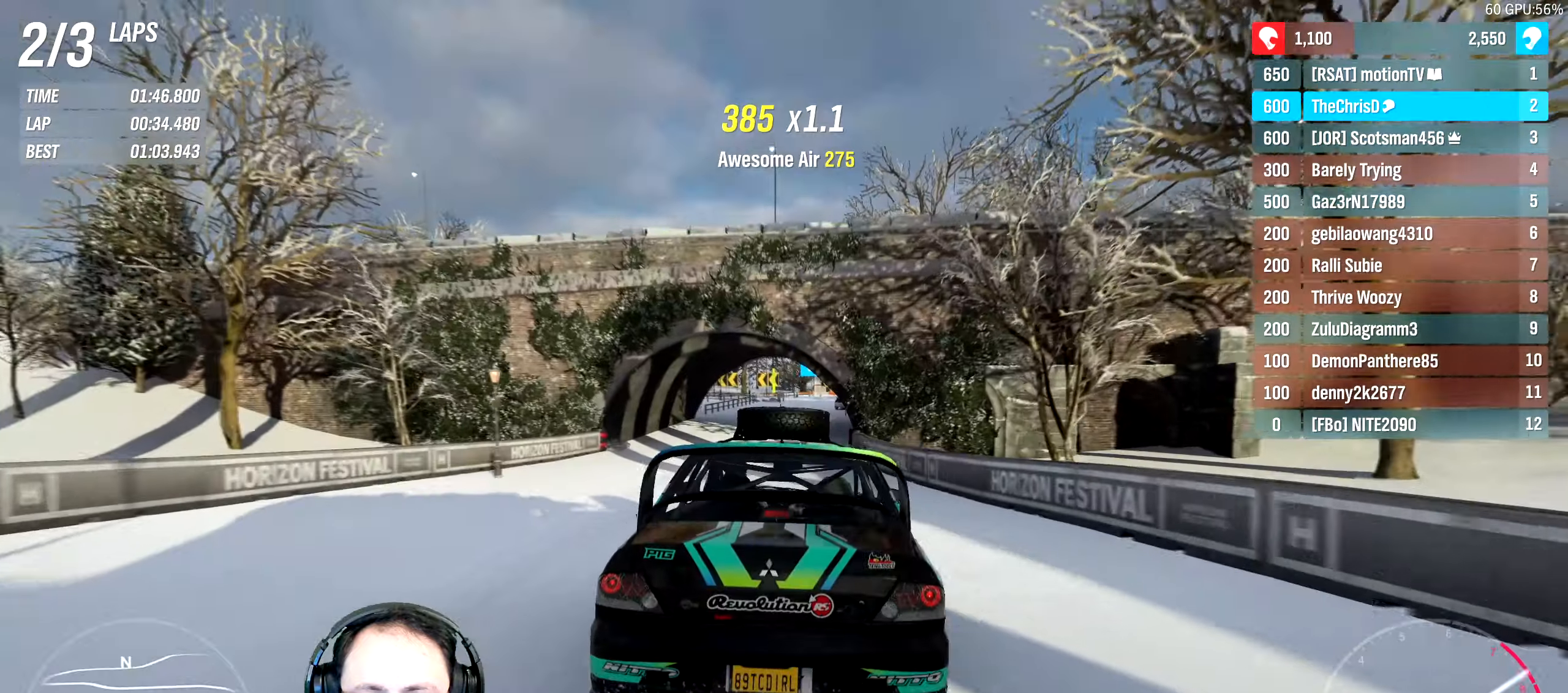
{"dt_ms": 500, "buttons": ["R2"], "left_stick": "down-right", "right_stick": "center", "events": [[100, "left_stick", "center"], [150, "left_stick", "right"], [483, "left_stick", "down-right"]]}
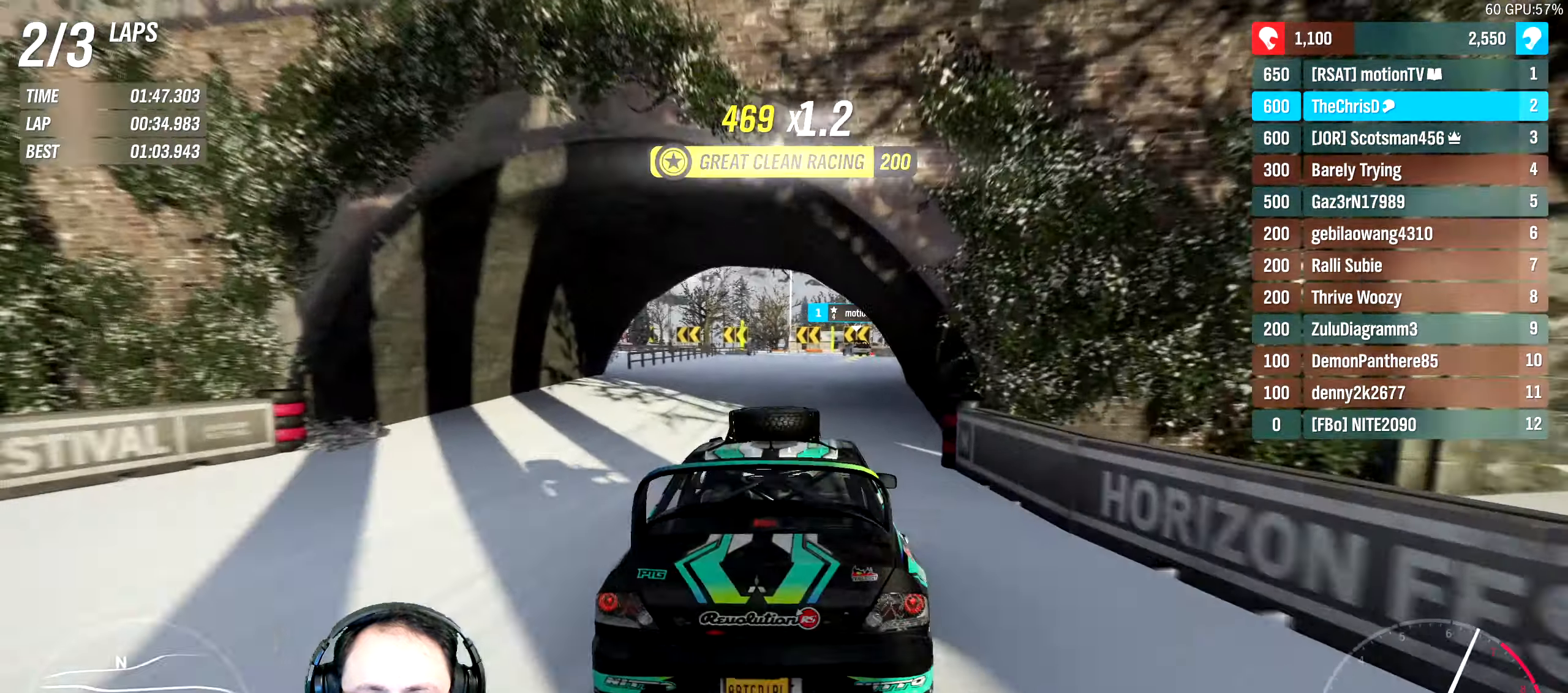
{"dt_ms": 500, "buttons": ["R2"], "left_stick": "center", "right_stick": "center", "events": [[117, "left_stick", "right"], [250, "left_stick", "center"]]}
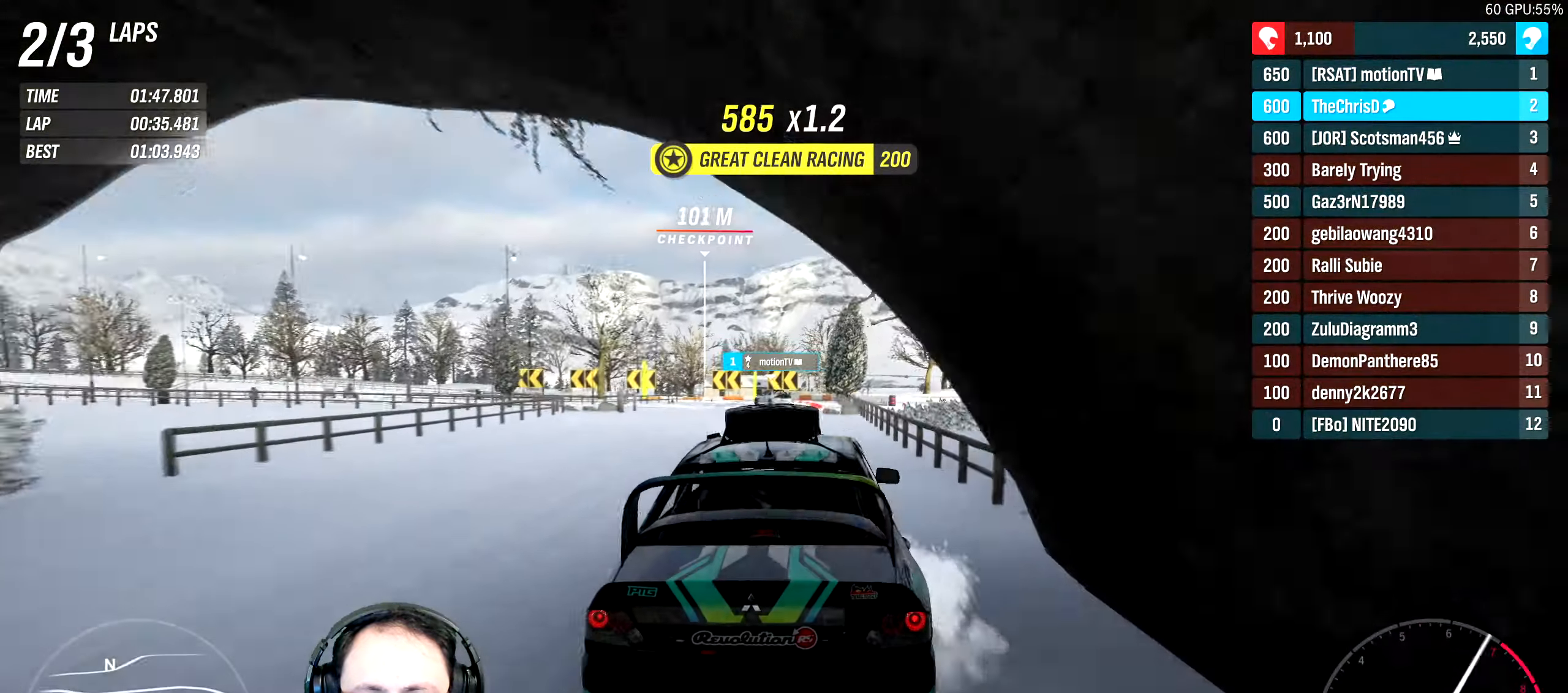
{"dt_ms": 500, "buttons": ["L2", "R2"], "left_stick": "right", "right_stick": "center", "events": [[17, "left_stick", "left"], [233, "left_stick", "center"], [500, "L2", "down"], [500, "left_stick", "right"]]}
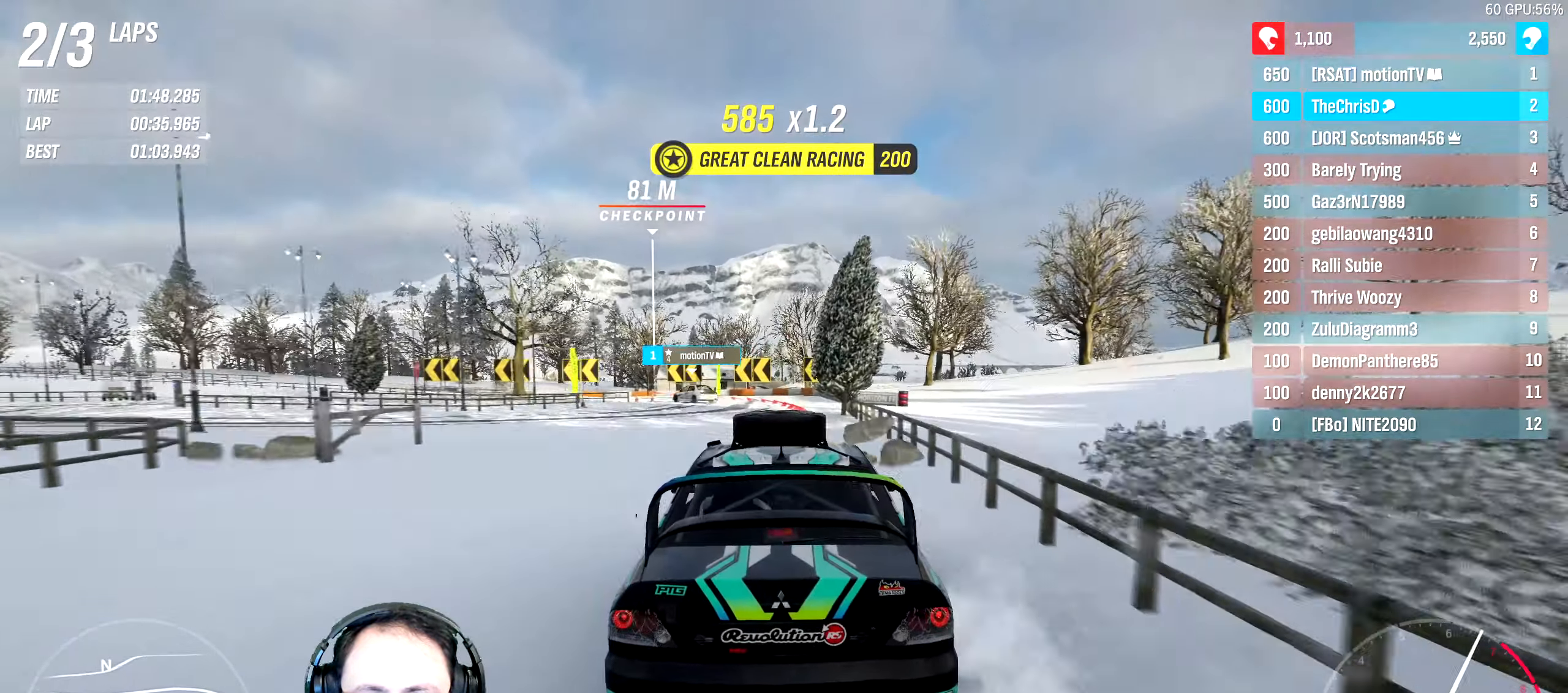
{"dt_ms": 500, "buttons": ["X", "L2"], "left_stick": "left", "right_stick": "center", "events": [[33, "R2", "up"], [150, "left_stick", "center"], [217, "left_stick", "left"], [450, "X", "down"]]}
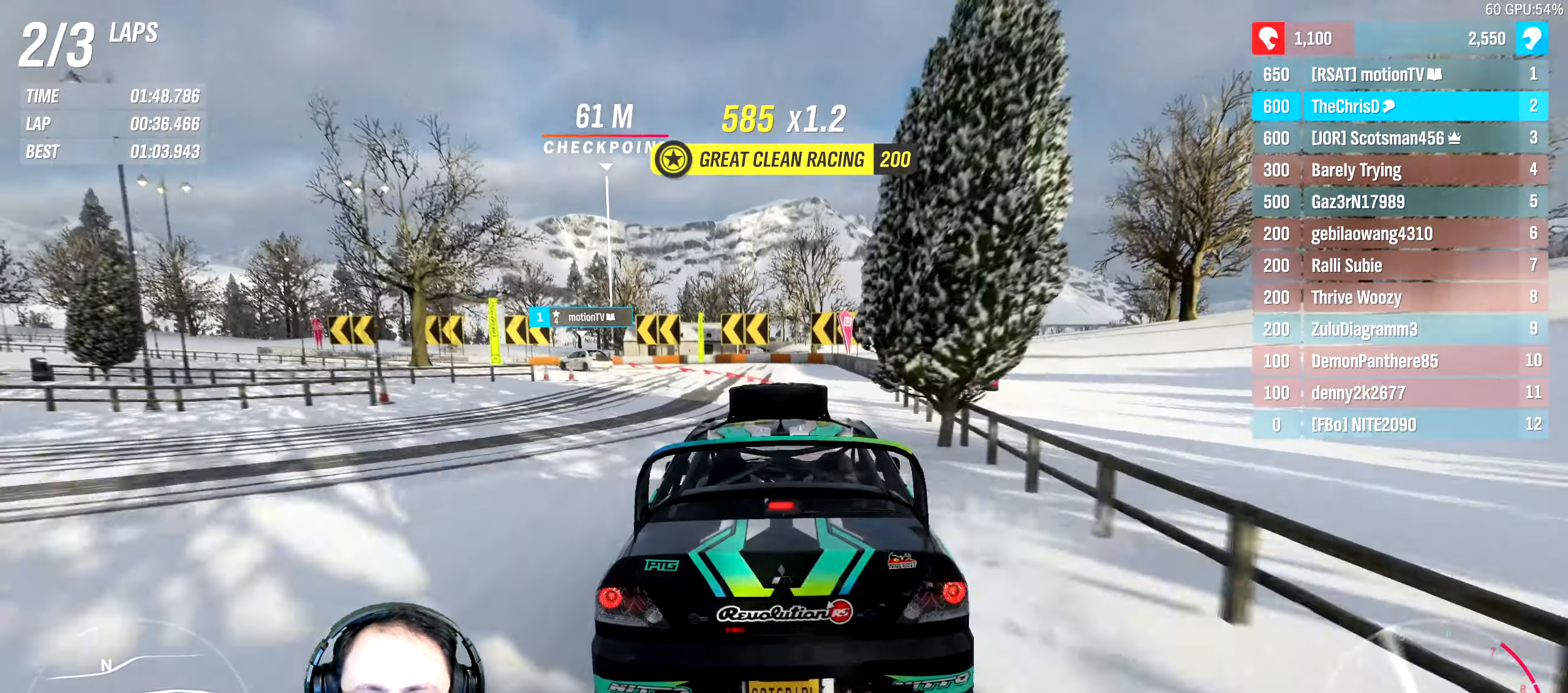
{"dt_ms": 1000, "buttons": [], "left_stick": "left", "right_stick": "center"}
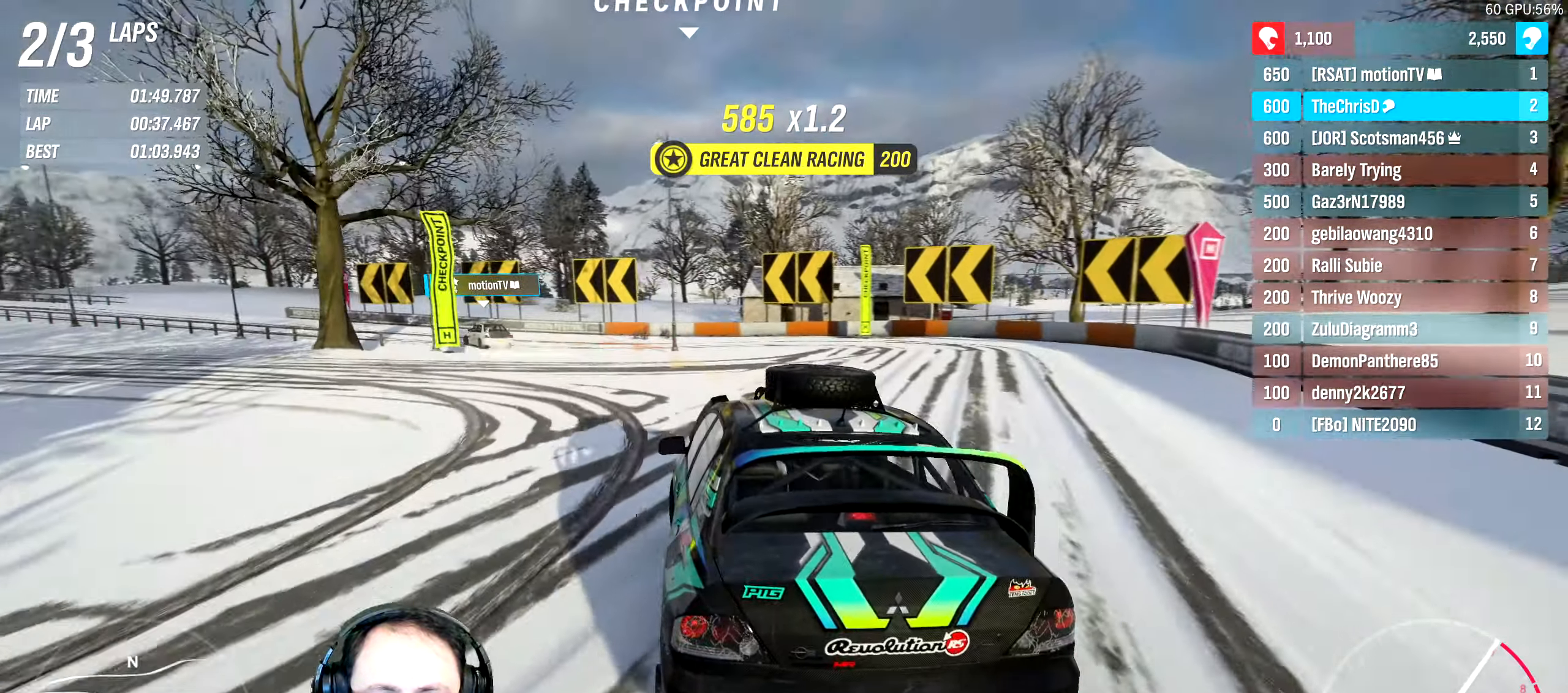
{"dt_ms": 500, "buttons": ["R2"], "left_stick": "left", "right_stick": "center", "events": [[50, "R2", "down"]]}
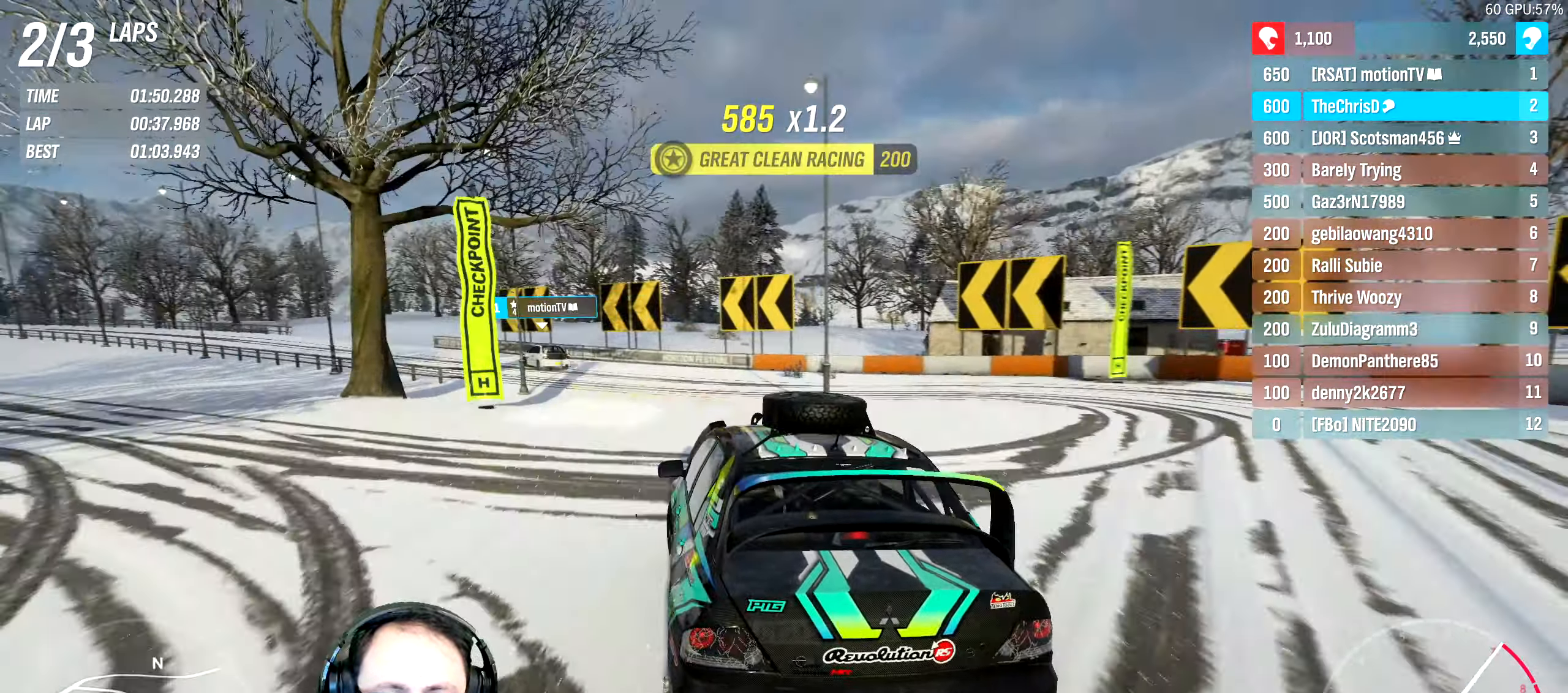
{"dt_ms": 500, "buttons": ["R2"], "left_stick": "left", "right_stick": "center", "events": [[200, "B", "down"], [267, "left_stick", "center"], [333, "B", "up"], [383, "left_stick", "left"]]}
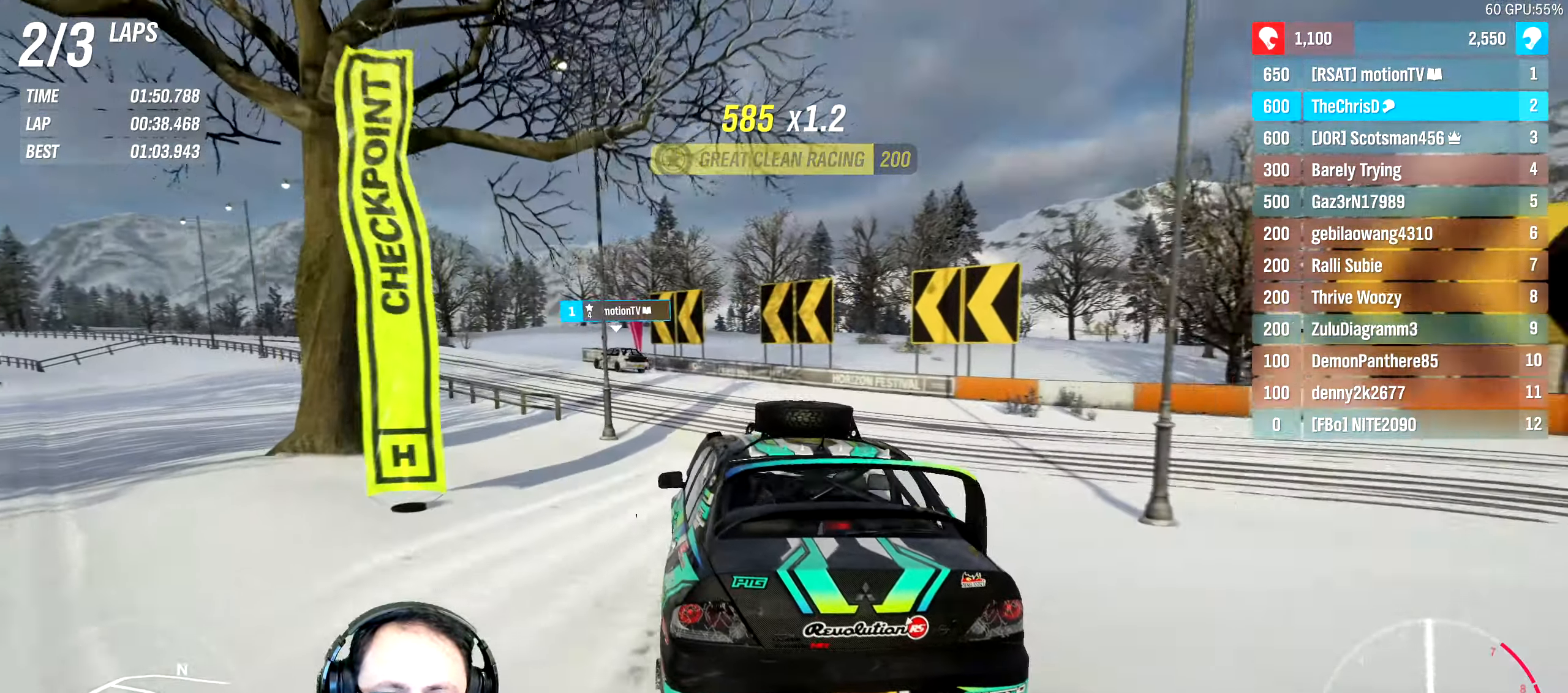
{"dt_ms": 500, "buttons": ["R2"], "left_stick": "left", "right_stick": "center", "events": [[117, "left_stick", "center"], [200, "left_stick", "left"]]}
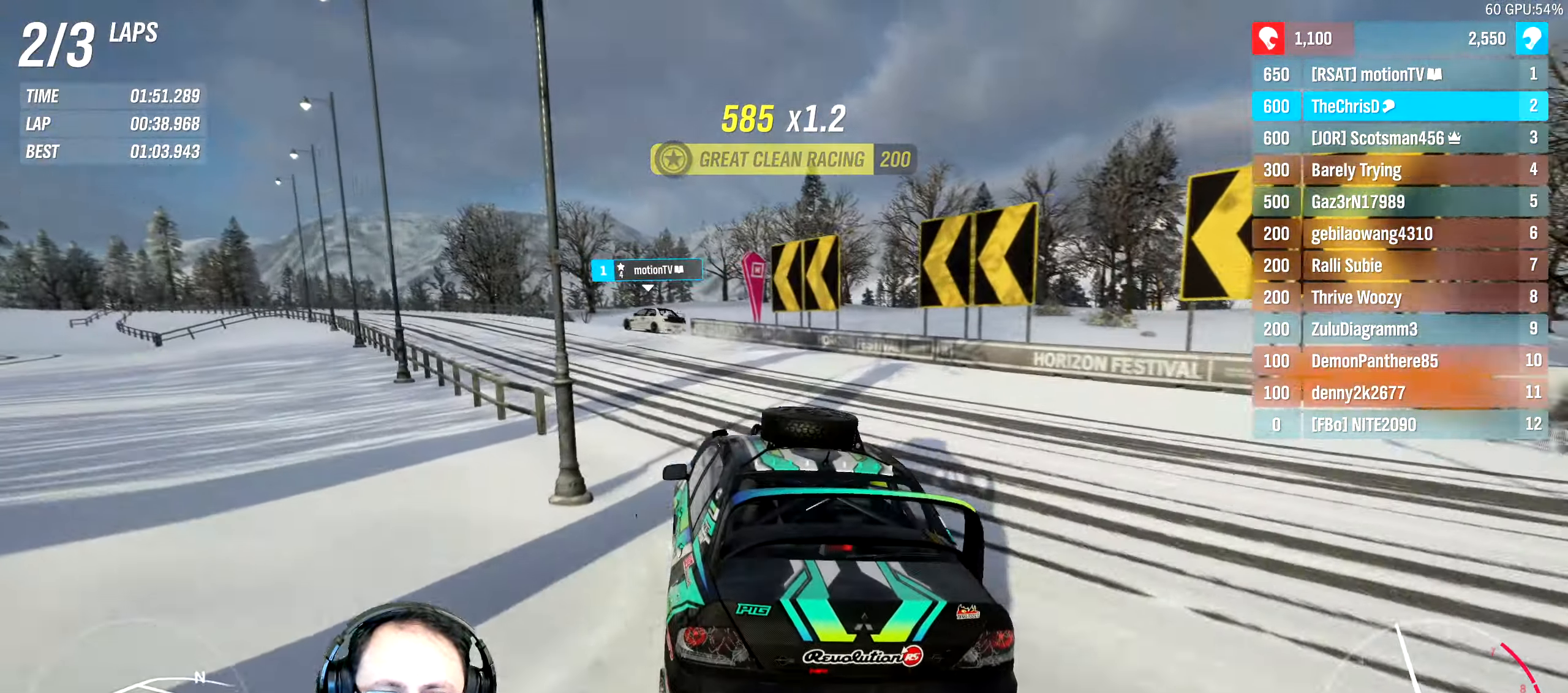
{"dt_ms": 500, "buttons": ["R2"], "left_stick": "center", "right_stick": "center", "events": [[117, "left_stick", "center"], [233, "left_stick", "left"], [450, "left_stick", "center"]]}
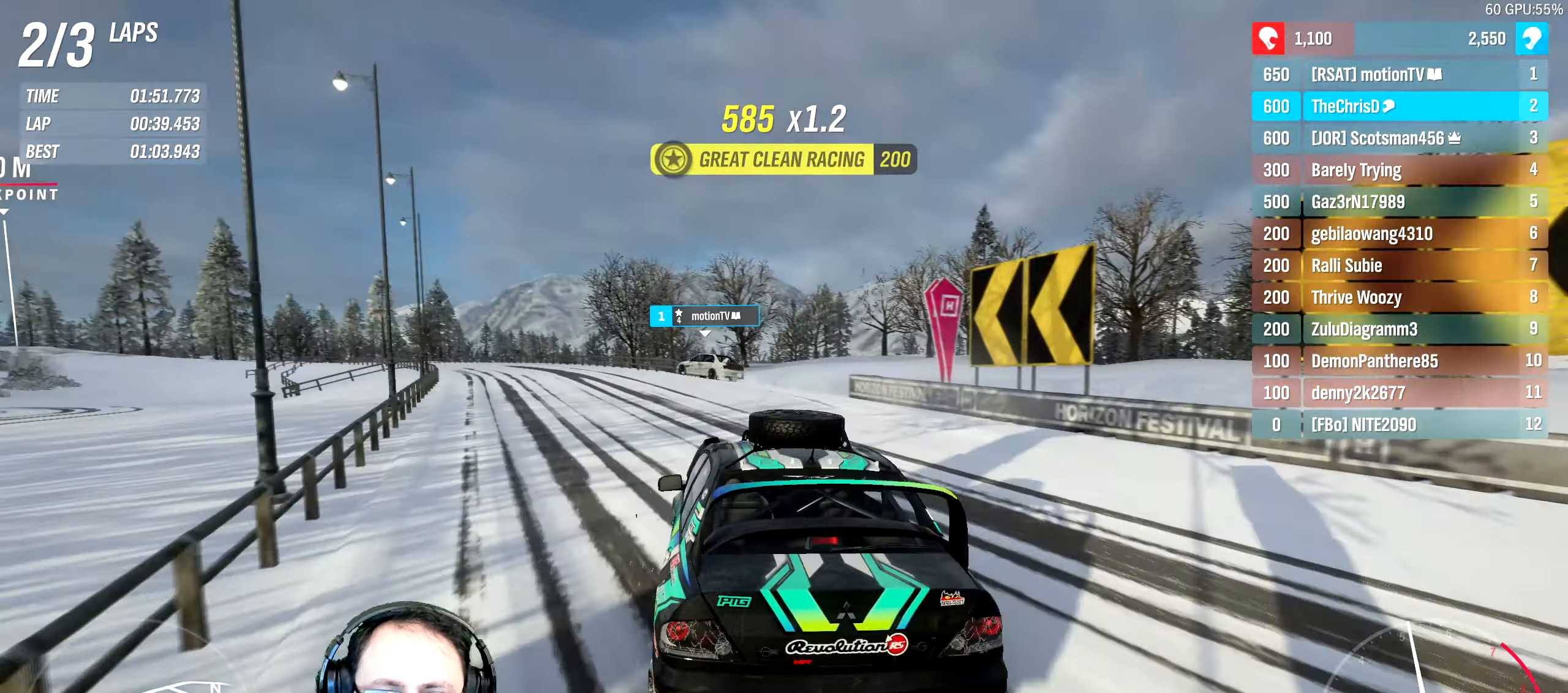
{"dt_ms": 500, "buttons": ["R2"], "left_stick": "left", "right_stick": "center", "events": [[67, "left_stick", "left"], [317, "left_stick", "center"], [417, "left_stick", "left"]]}
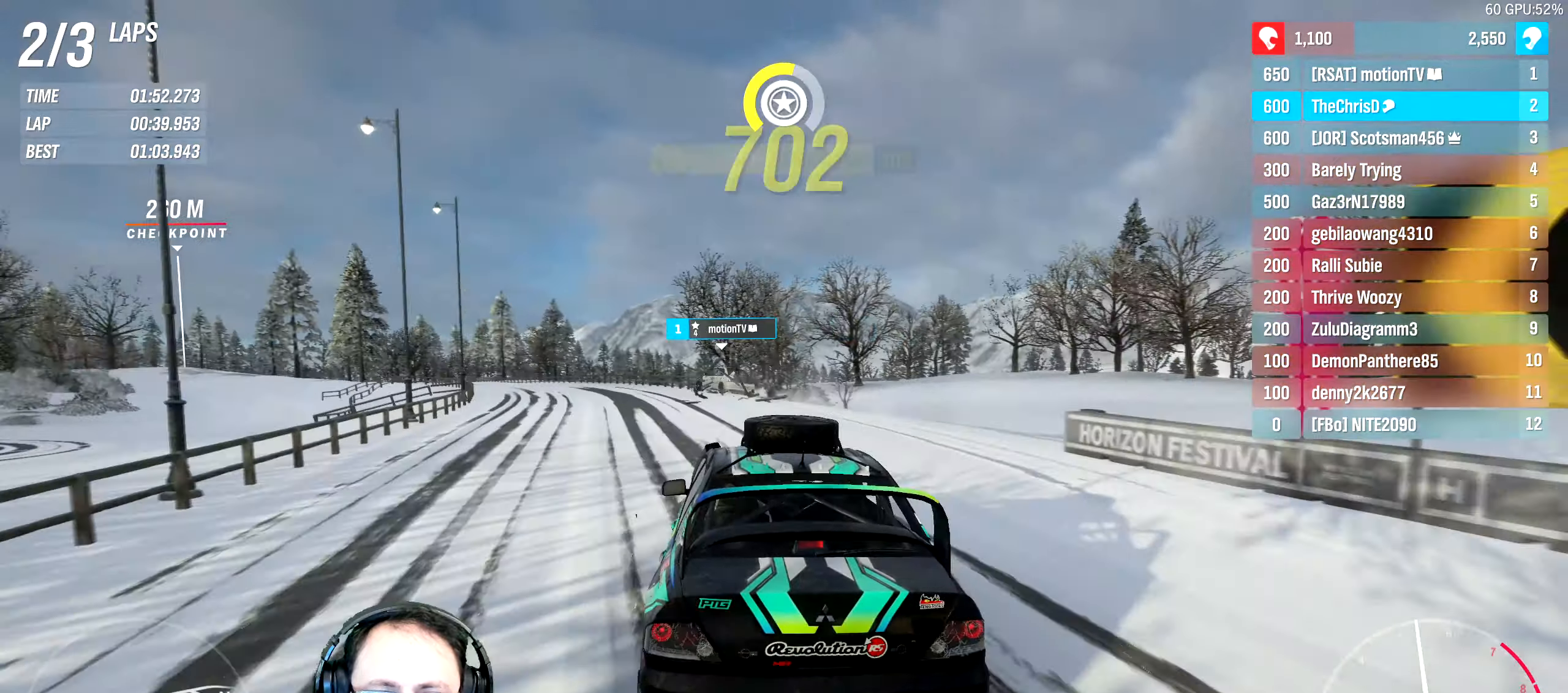
{"dt_ms": 500, "buttons": ["R2"], "left_stick": "left", "right_stick": "center", "events": [[300, "left_stick", "center"], [400, "left_stick", "left"]]}
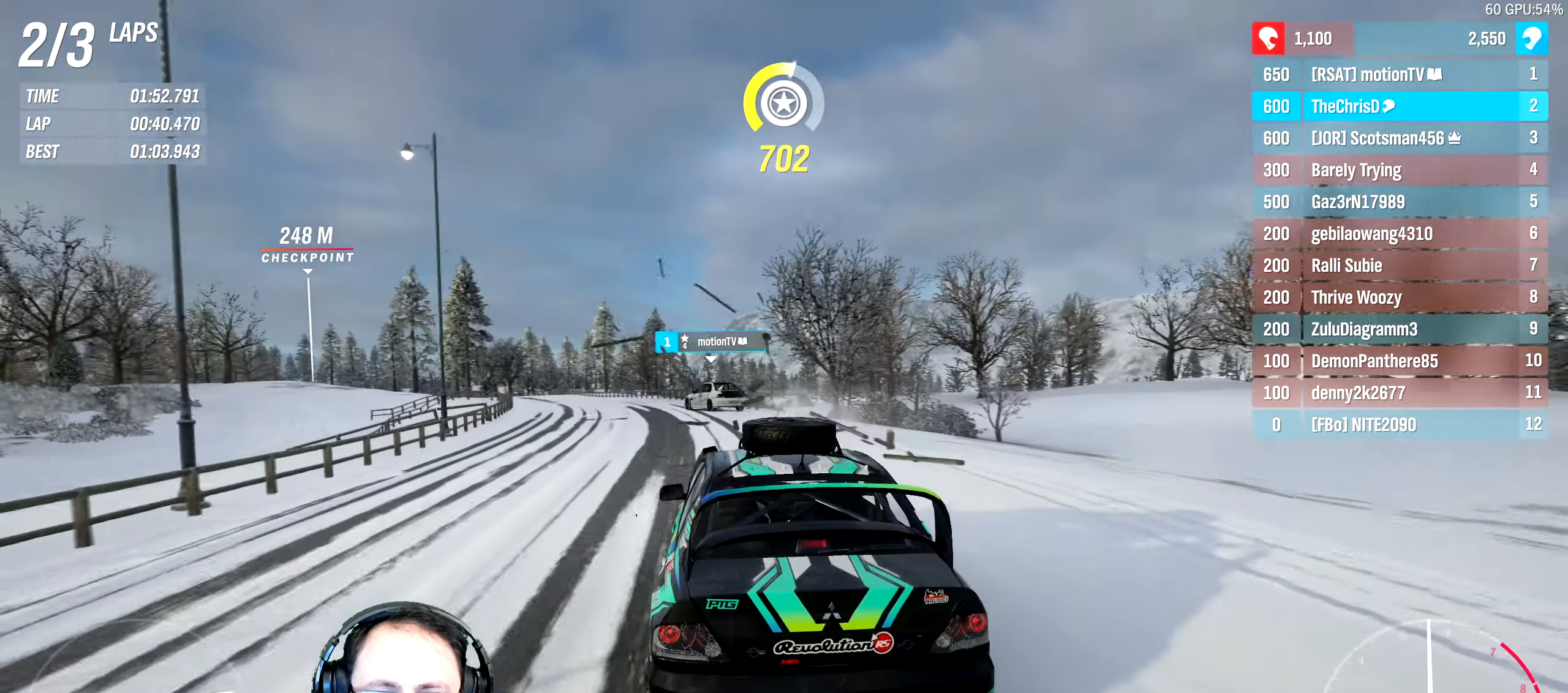
{"dt_ms": 500, "buttons": ["R2"], "left_stick": "left", "right_stick": "center", "events": [[234, "left_stick", "center"], [350, "left_stick", "left"]]}
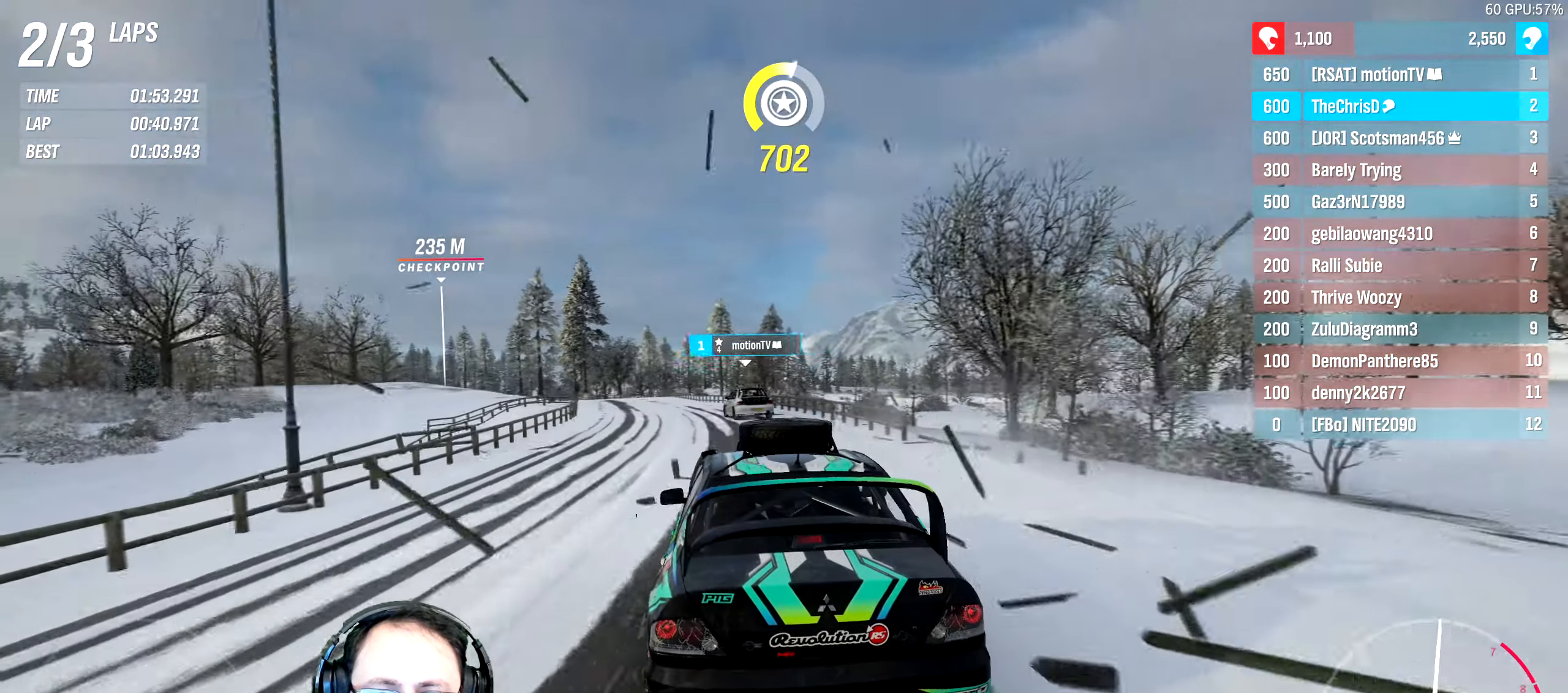
{"dt_ms": 500, "buttons": ["R2"], "left_stick": "center", "right_stick": "center"}
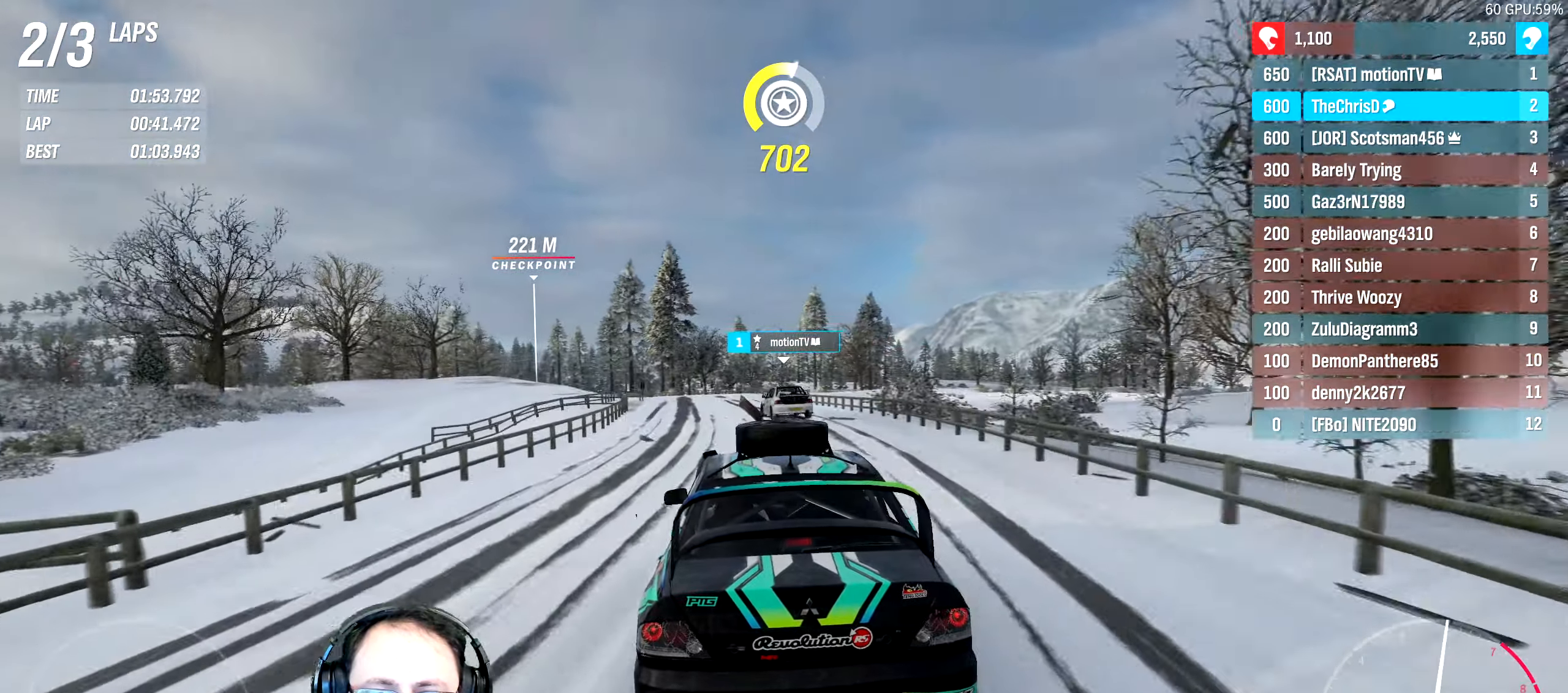
{"dt_ms": 500, "buttons": ["R2"], "left_stick": "left", "right_stick": "center", "events": [[467, "left_stick", "left"]]}
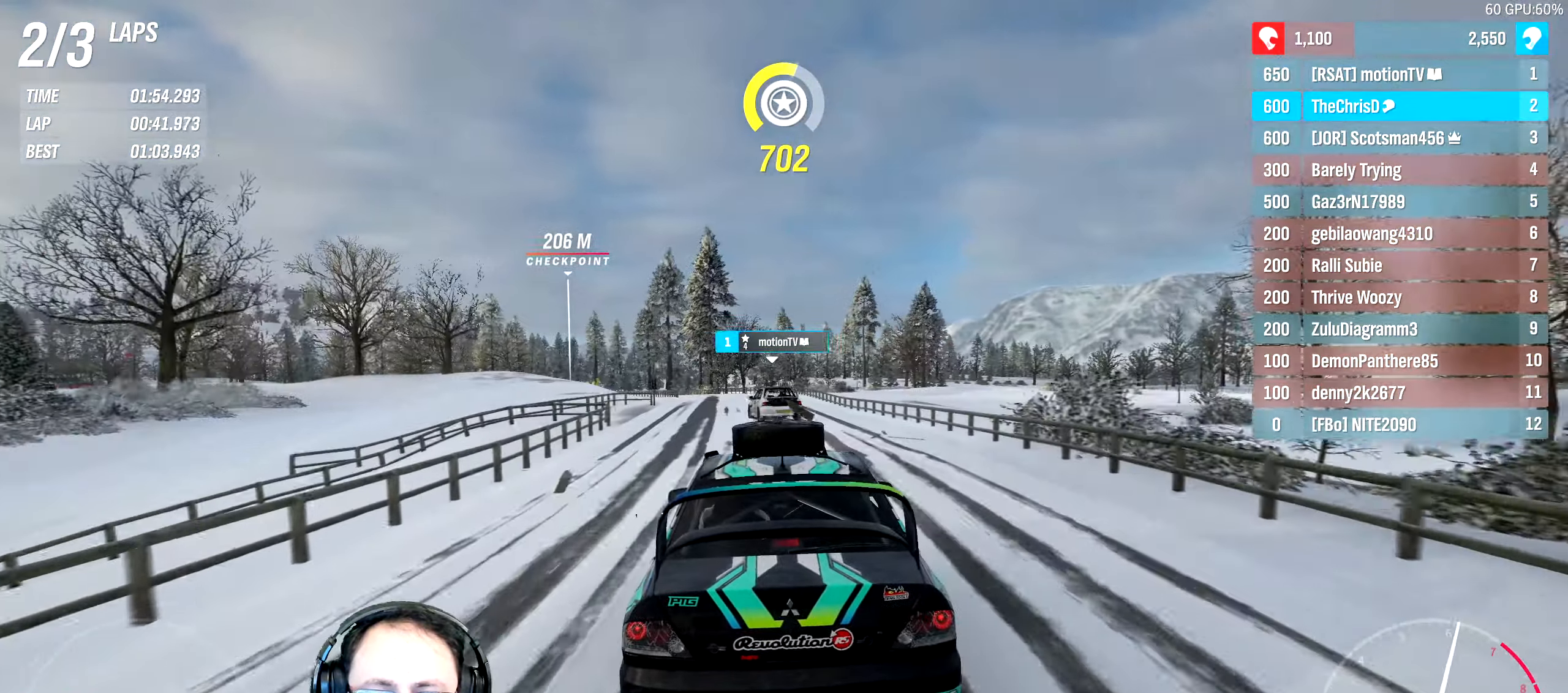
{"dt_ms": 500, "buttons": ["R2"], "left_stick": "left", "right_stick": "center", "events": [[150, "left_stick", "center"], [334, "left_stick", "left"]]}
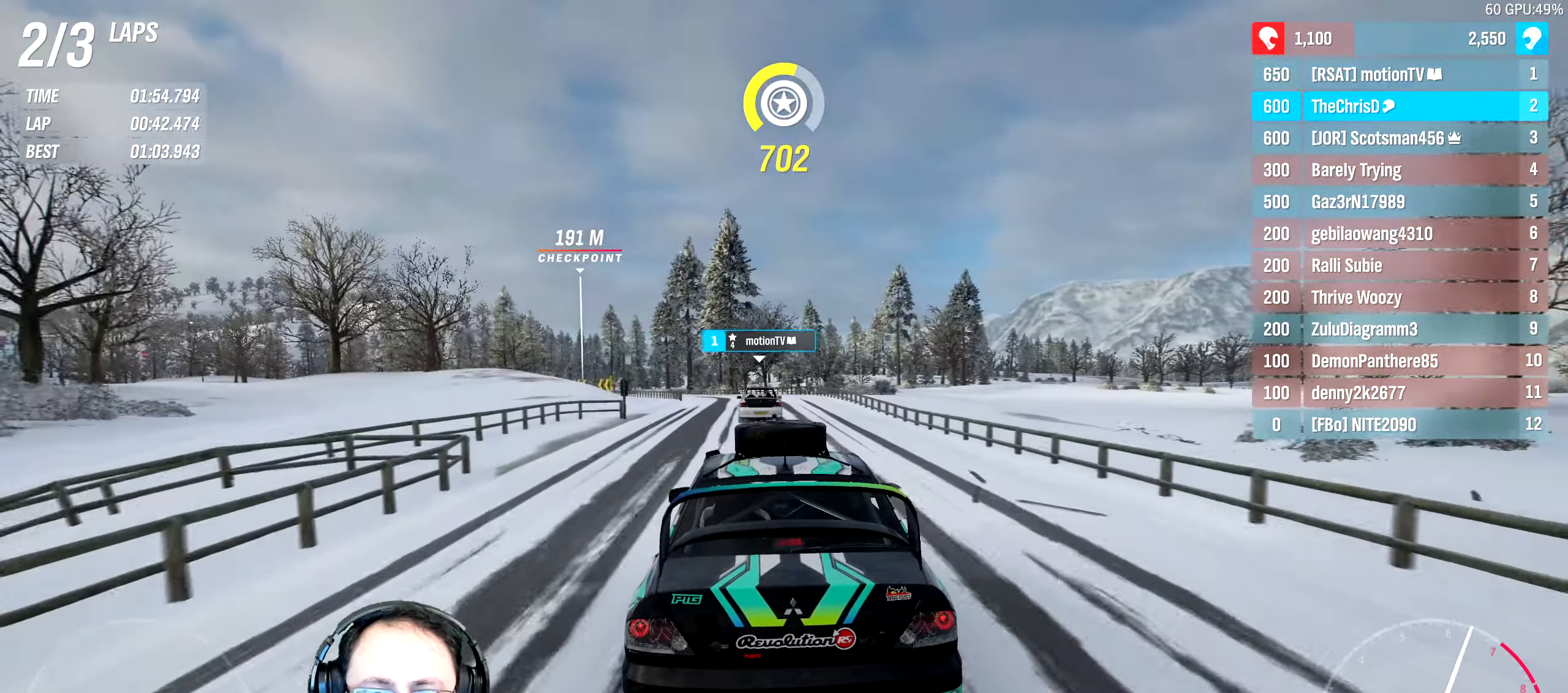
{"dt_ms": 500, "buttons": ["R2"], "left_stick": "left", "right_stick": "center", "events": [[34, "left_stick", "center"], [434, "left_stick", "left"]]}
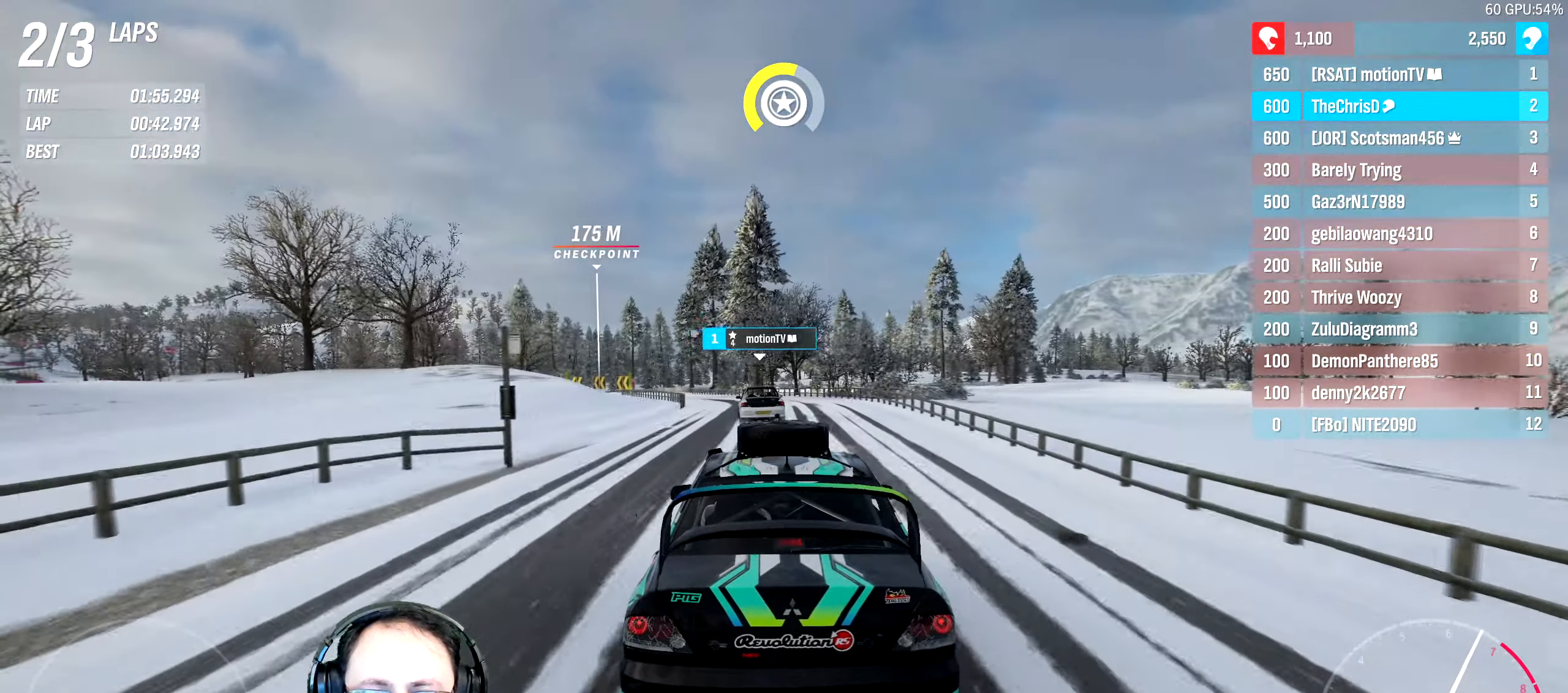
{"dt_ms": 500, "buttons": ["R2"], "left_stick": "center", "right_stick": "center", "events": [[100, "left_stick", "center"], [200, "left_stick", "left"], [467, "left_stick", "center"]]}
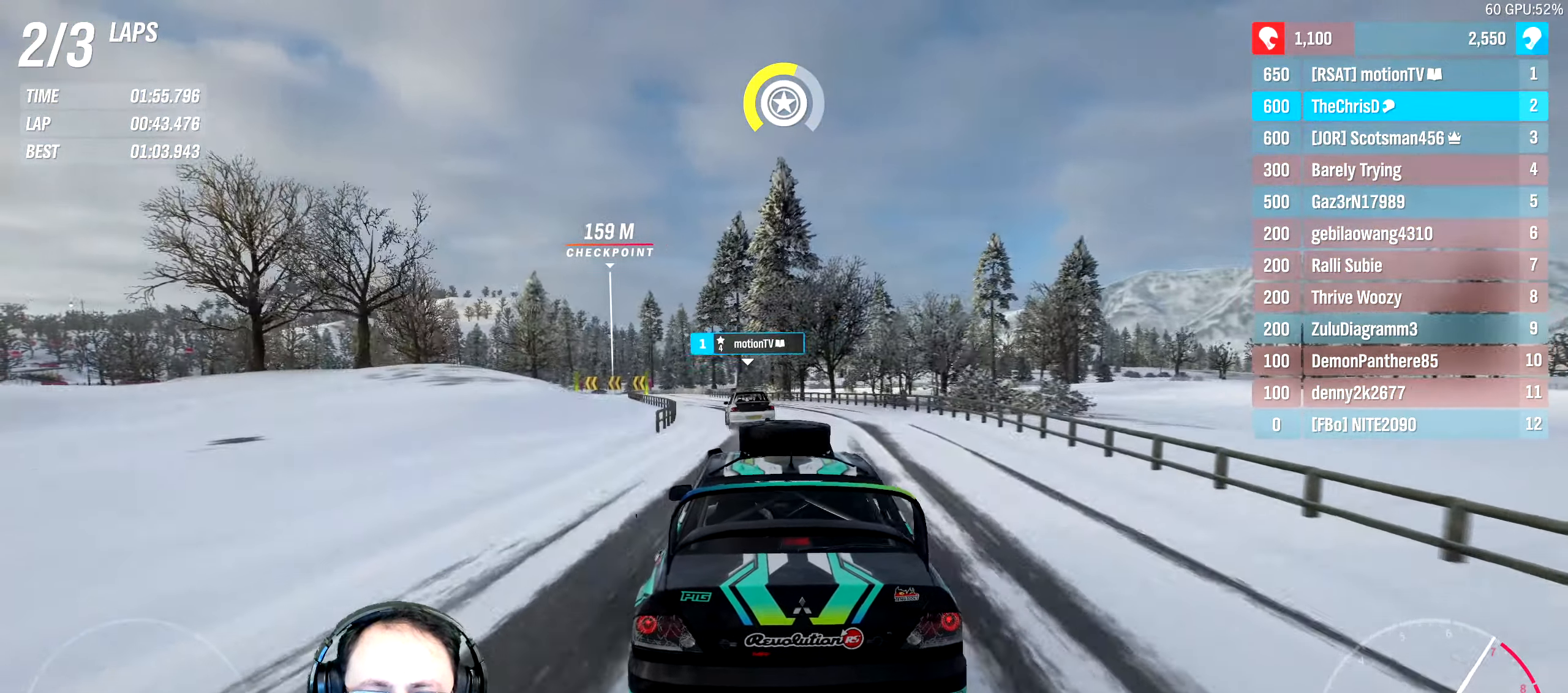
{"dt_ms": 500, "buttons": ["R2"], "left_stick": "center", "right_stick": "center", "events": [[150, "left_stick", "left"], [300, "left_stick", "center"]]}
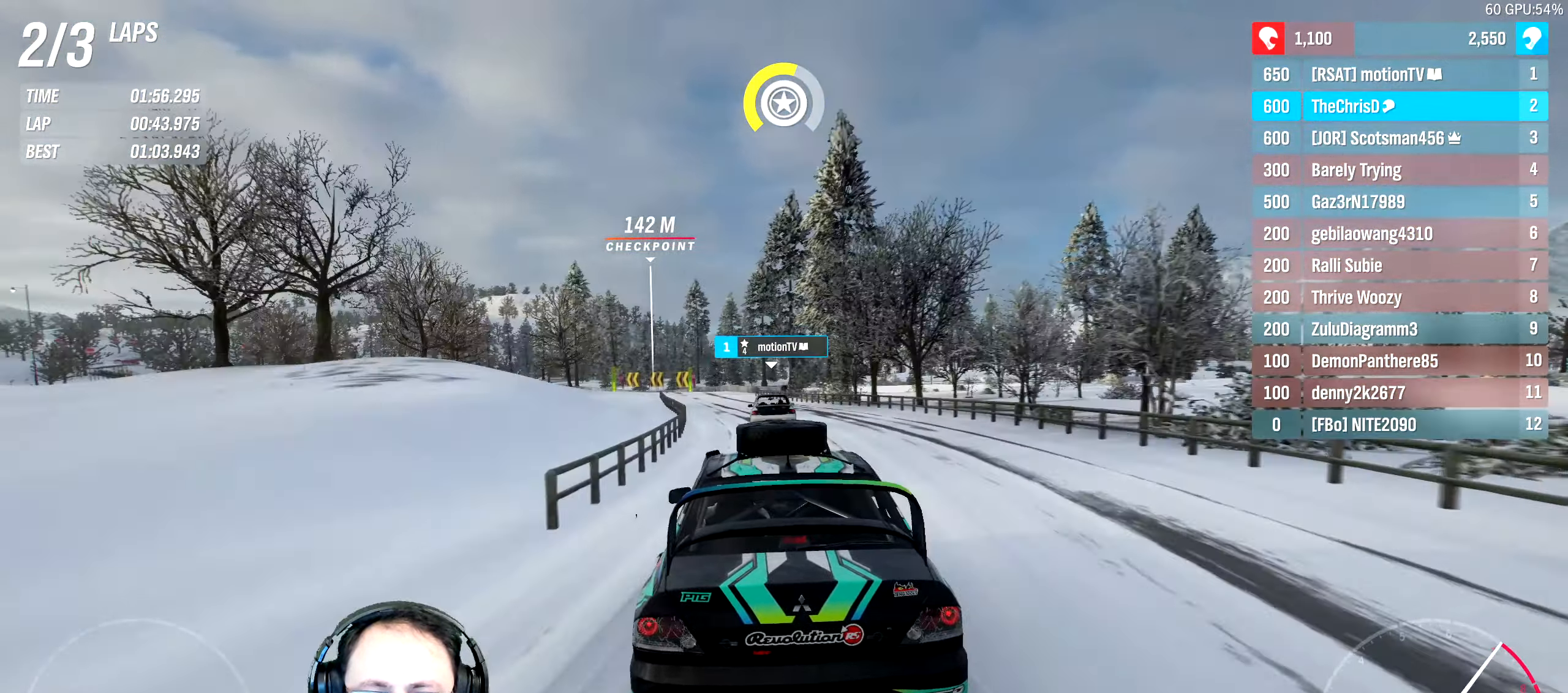
{"dt_ms": 500, "buttons": ["R2"], "left_stick": "center", "right_stick": "center", "events": [[317, "left_stick", "left"], [466, "left_stick", "center"]]}
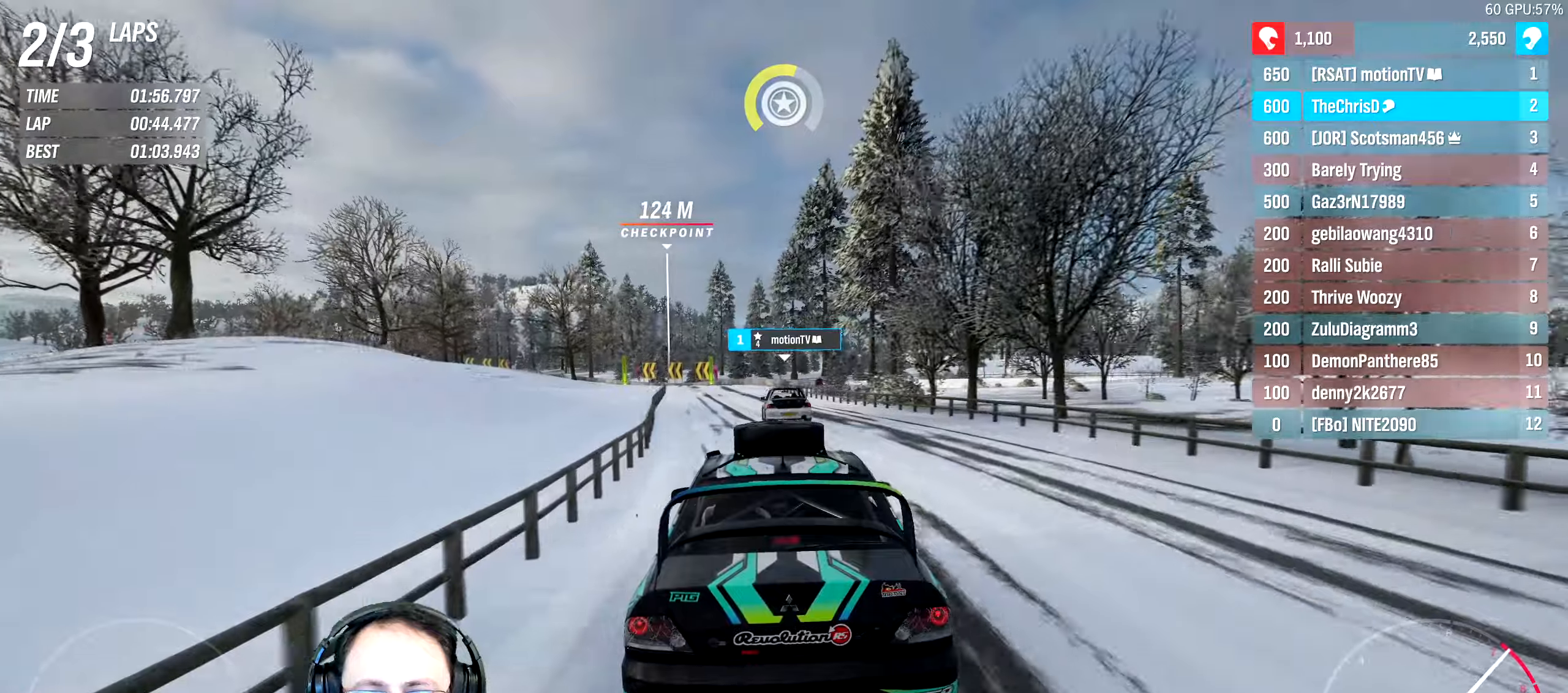
{"dt_ms": 500, "buttons": ["R2"], "left_stick": "center", "right_stick": "center", "events": [[133, "left_stick", "left"], [283, "B", "down"], [283, "left_stick", "center"], [366, "B", "up"]]}